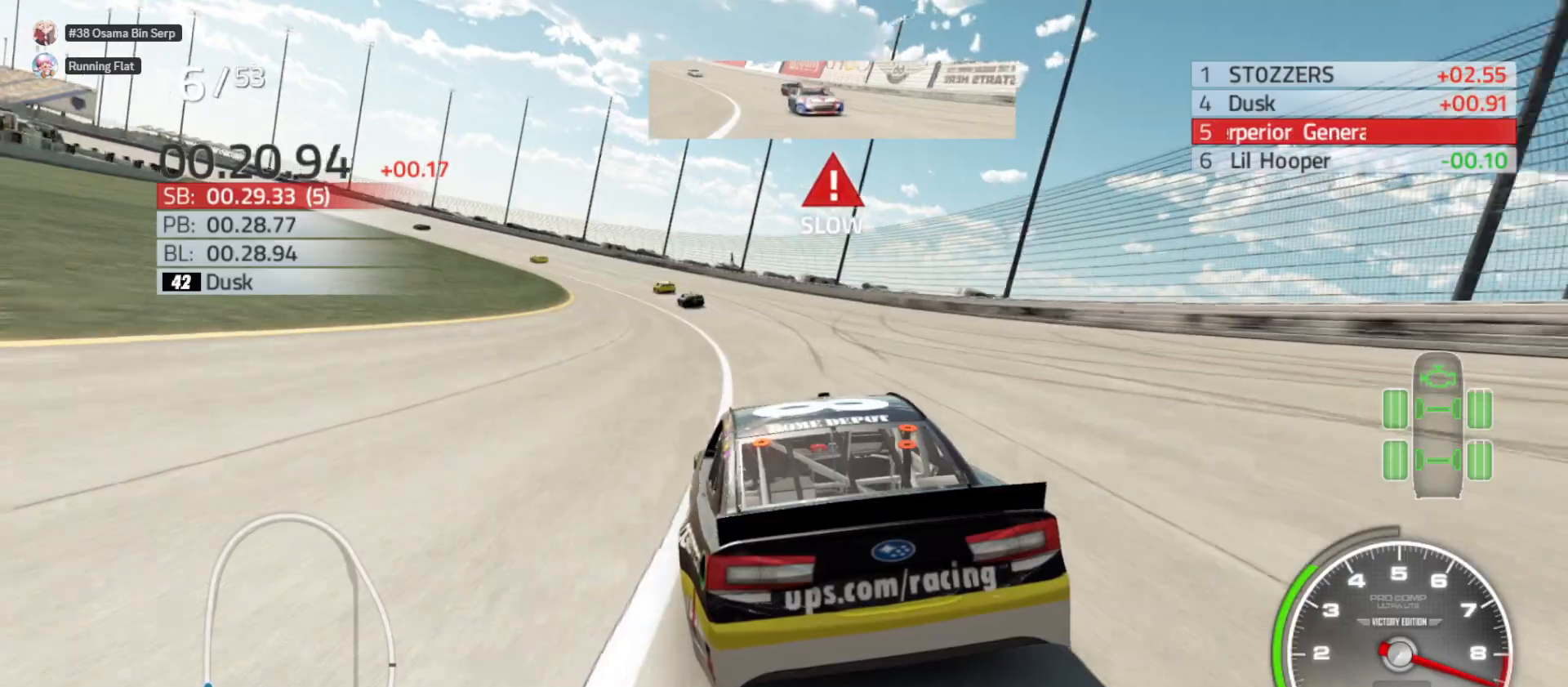
Gameplay with a controller (Xbox layout); each line is a JSON object with the inputs held at the frame after it. "events" lists button and stick changes between this image and that frame as [ms after this image, input, new state], when the widget could be followed in between.
{"buttons": ["R2"], "left_stick": "left", "right_stick": "center", "events": []}
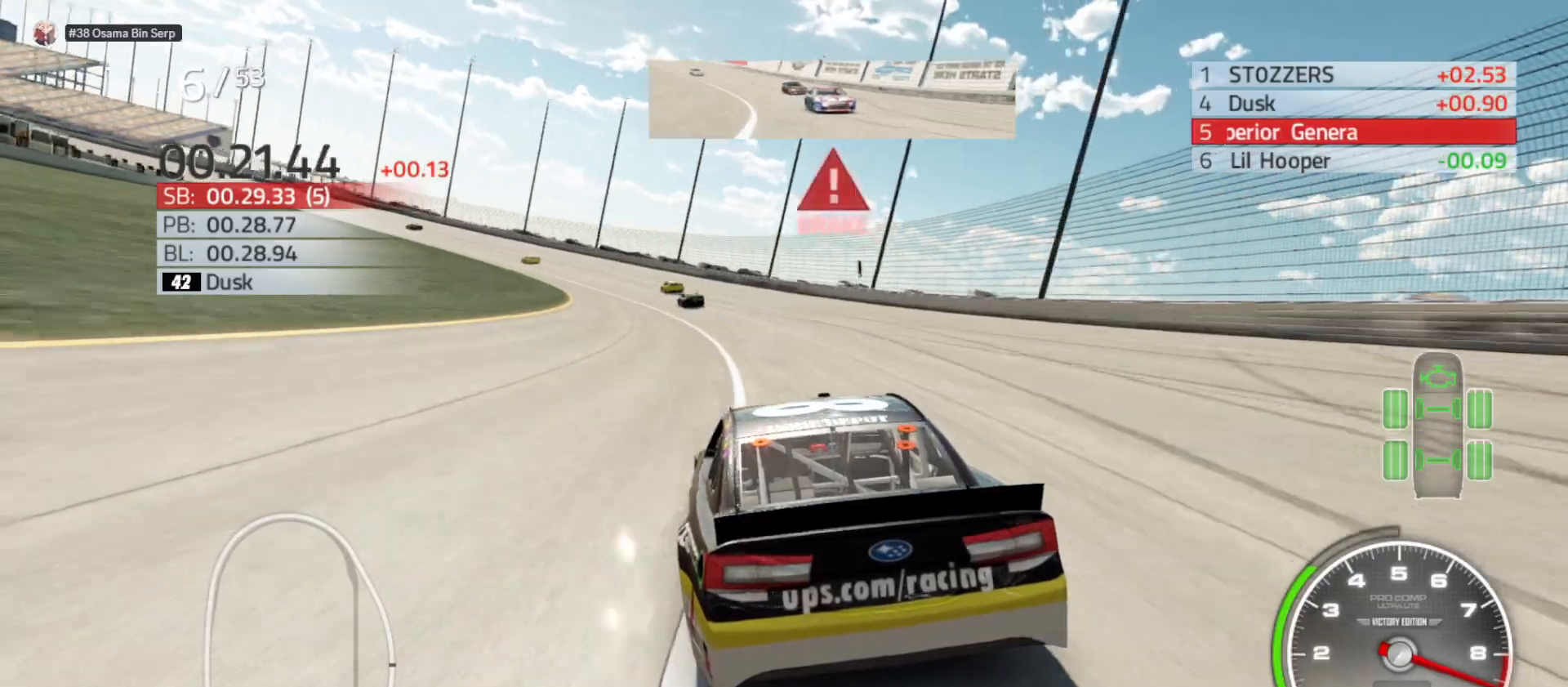
{"buttons": ["R2"], "left_stick": "left", "right_stick": "center", "events": []}
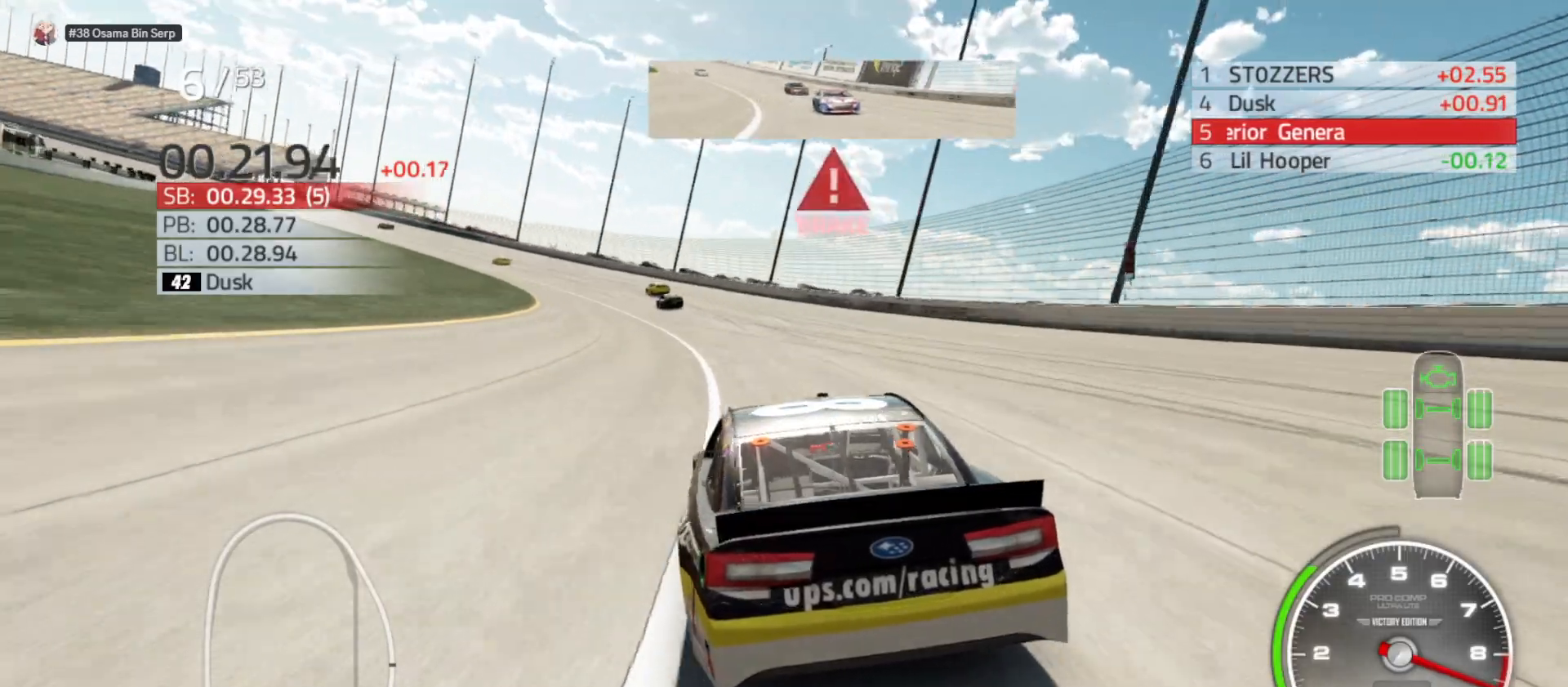
{"buttons": ["R2"], "left_stick": "left", "right_stick": "center", "events": []}
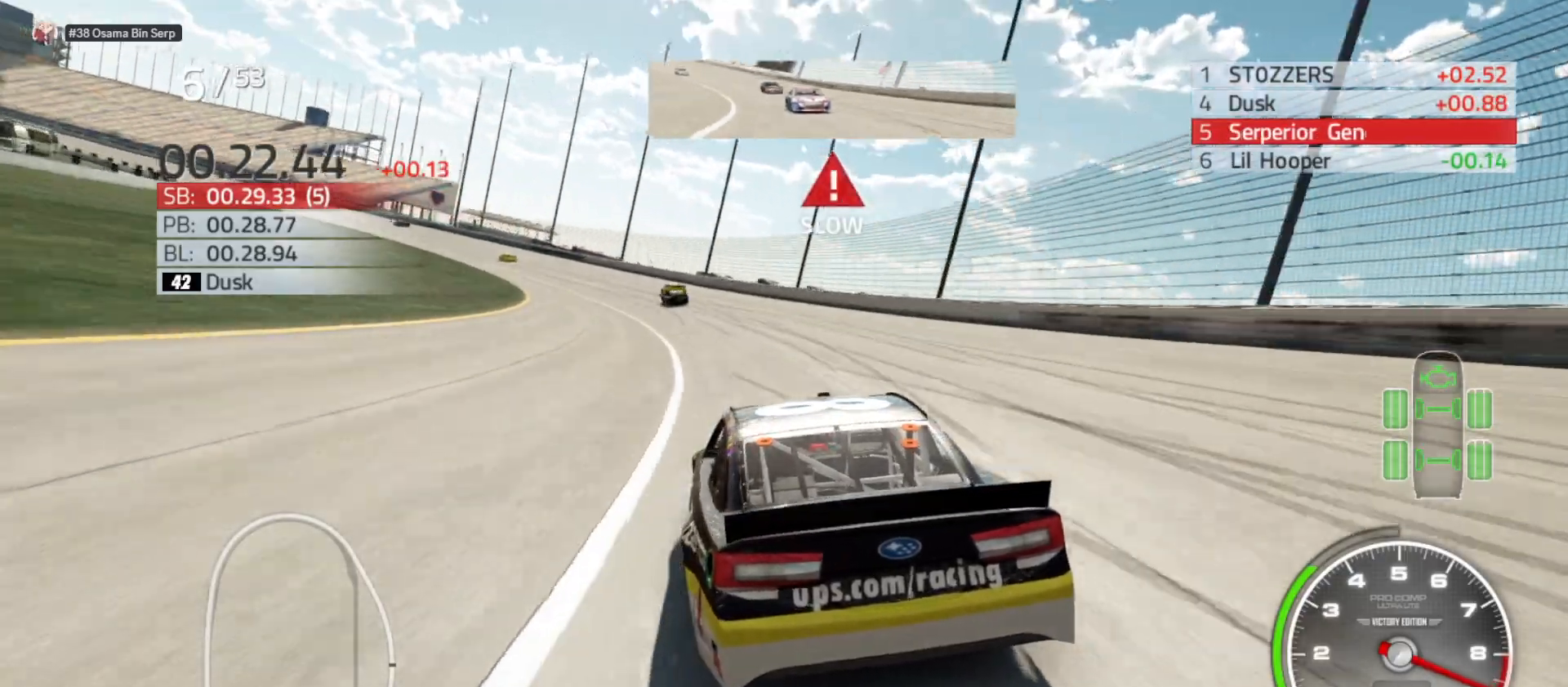
{"buttons": ["R2"], "left_stick": "left", "right_stick": "center", "events": []}
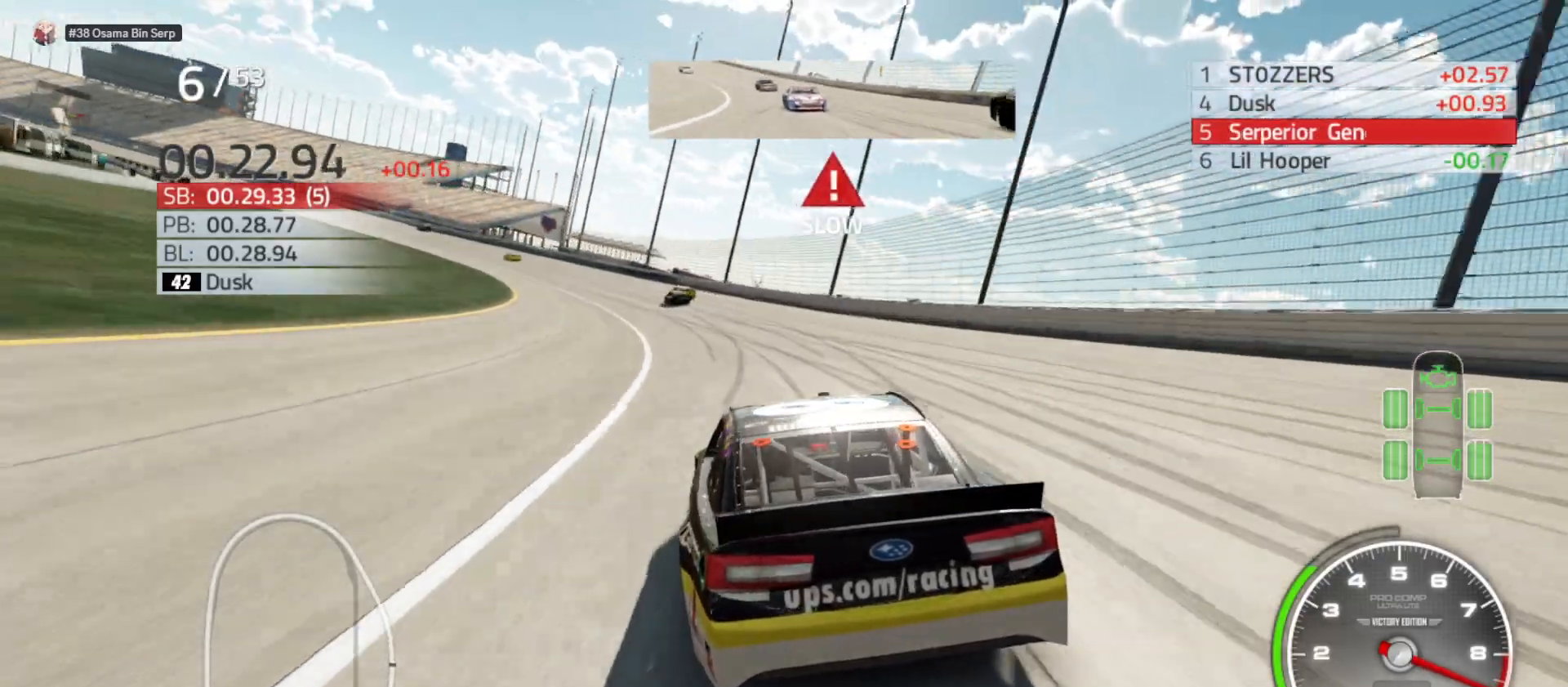
{"buttons": ["R2"], "left_stick": "left", "right_stick": "center", "events": []}
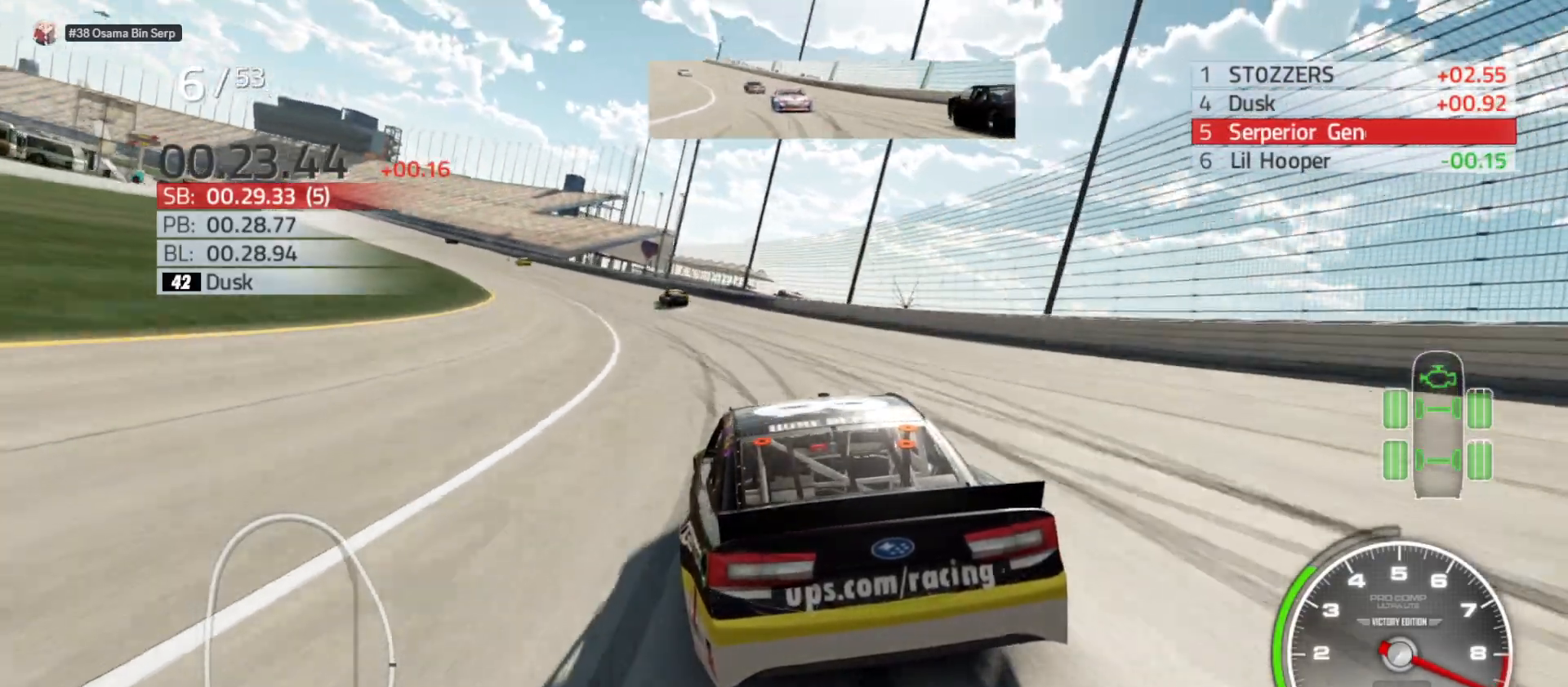
{"buttons": ["R2"], "left_stick": "left", "right_stick": "center", "events": []}
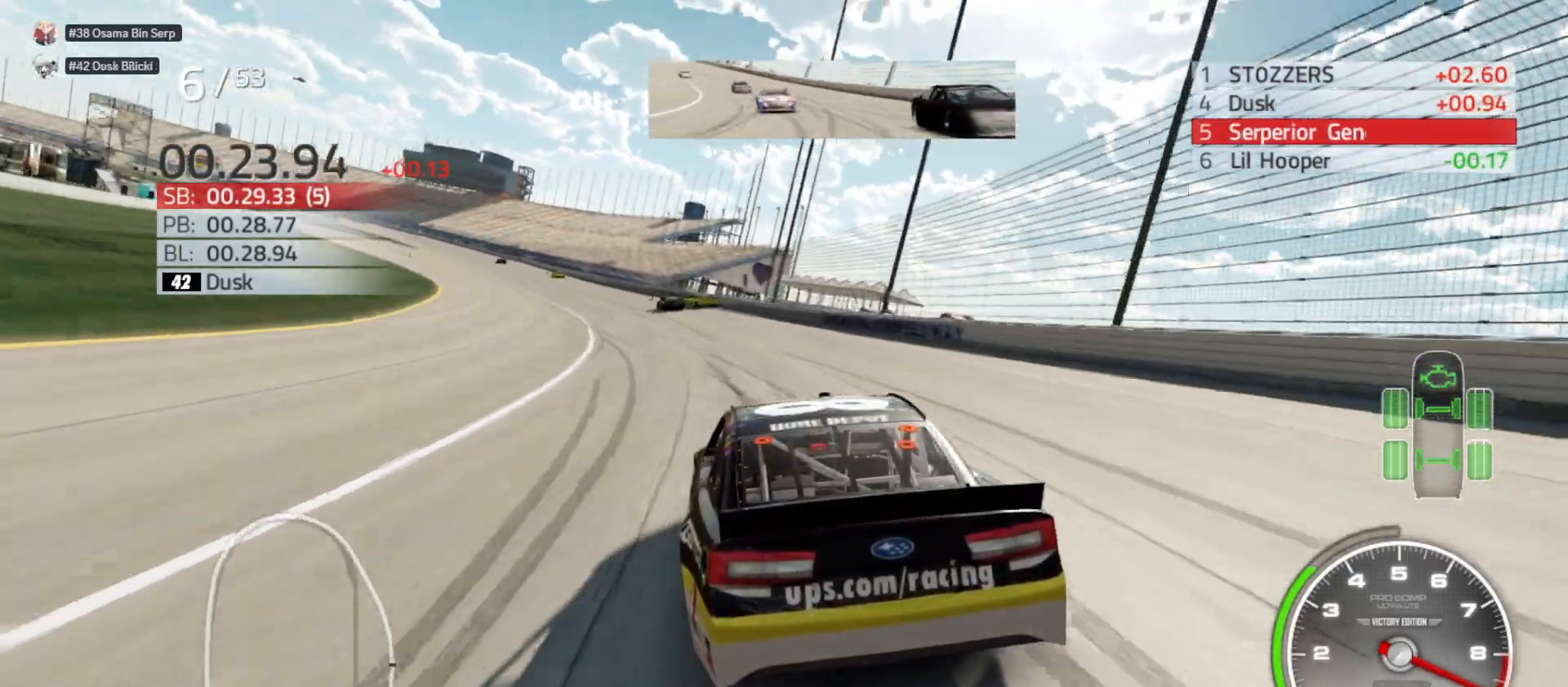
{"buttons": ["R2"], "left_stick": "left", "right_stick": "center", "events": []}
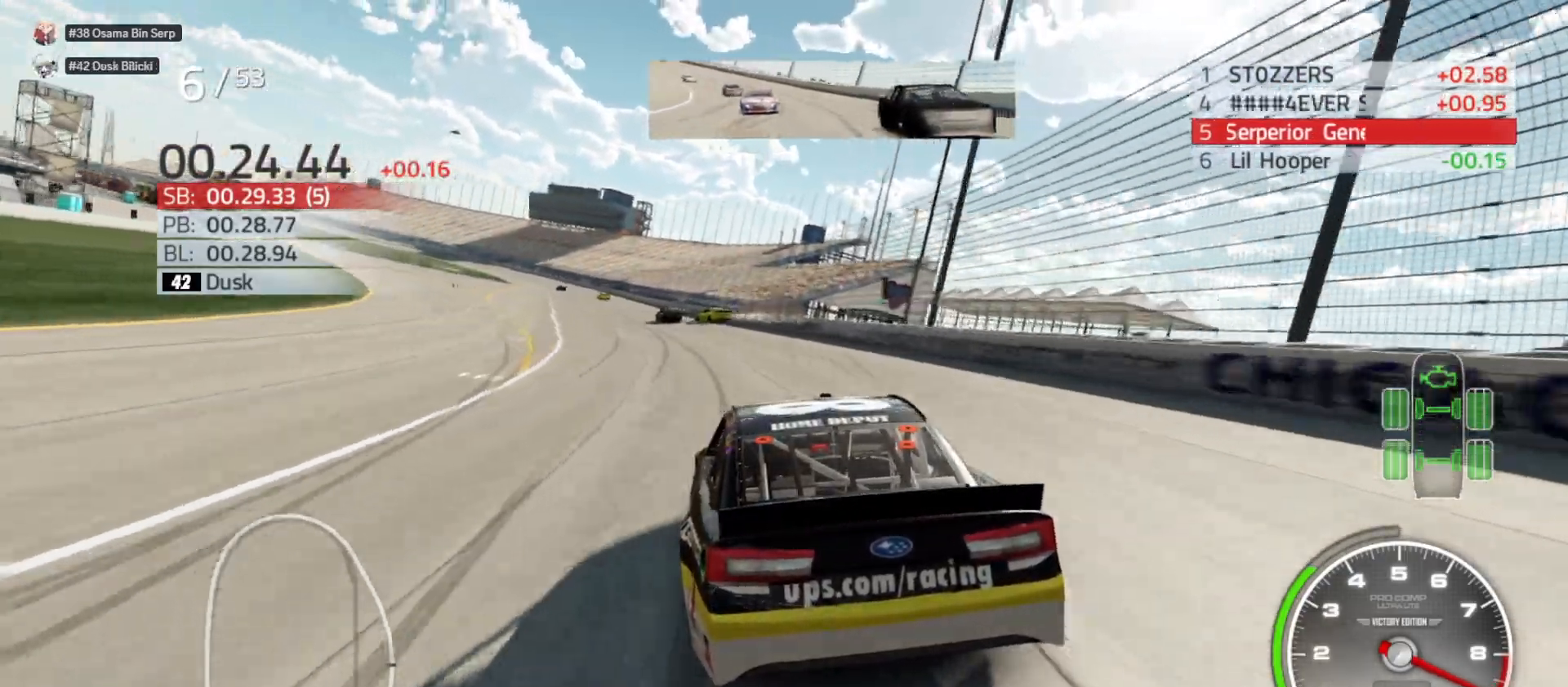
{"buttons": ["R2"], "left_stick": "left", "right_stick": "center", "events": [[133, "left_stick", "center"], [183, "left_stick", "left"]]}
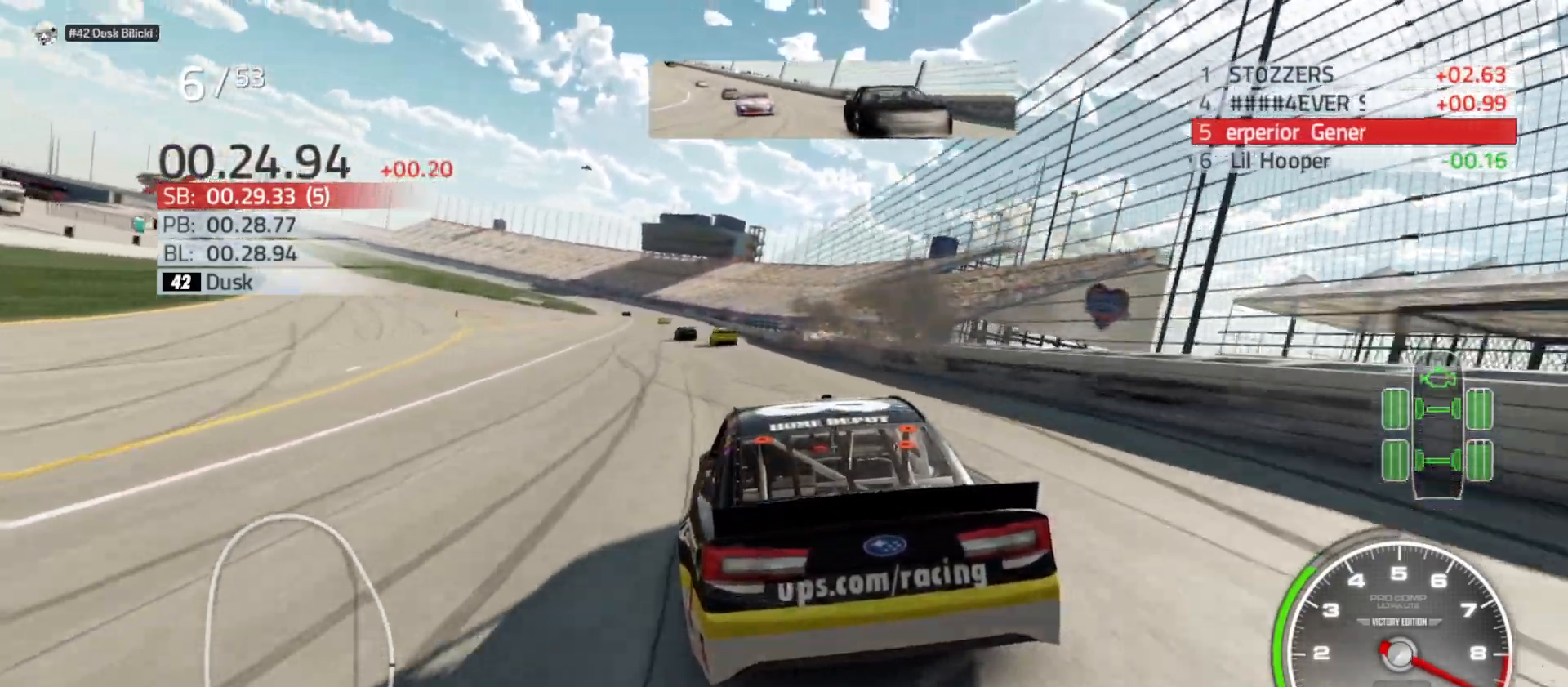
{"buttons": ["R2"], "left_stick": "left", "right_stick": "center", "events": [[233, "left_stick", "center"], [500, "left_stick", "left"]]}
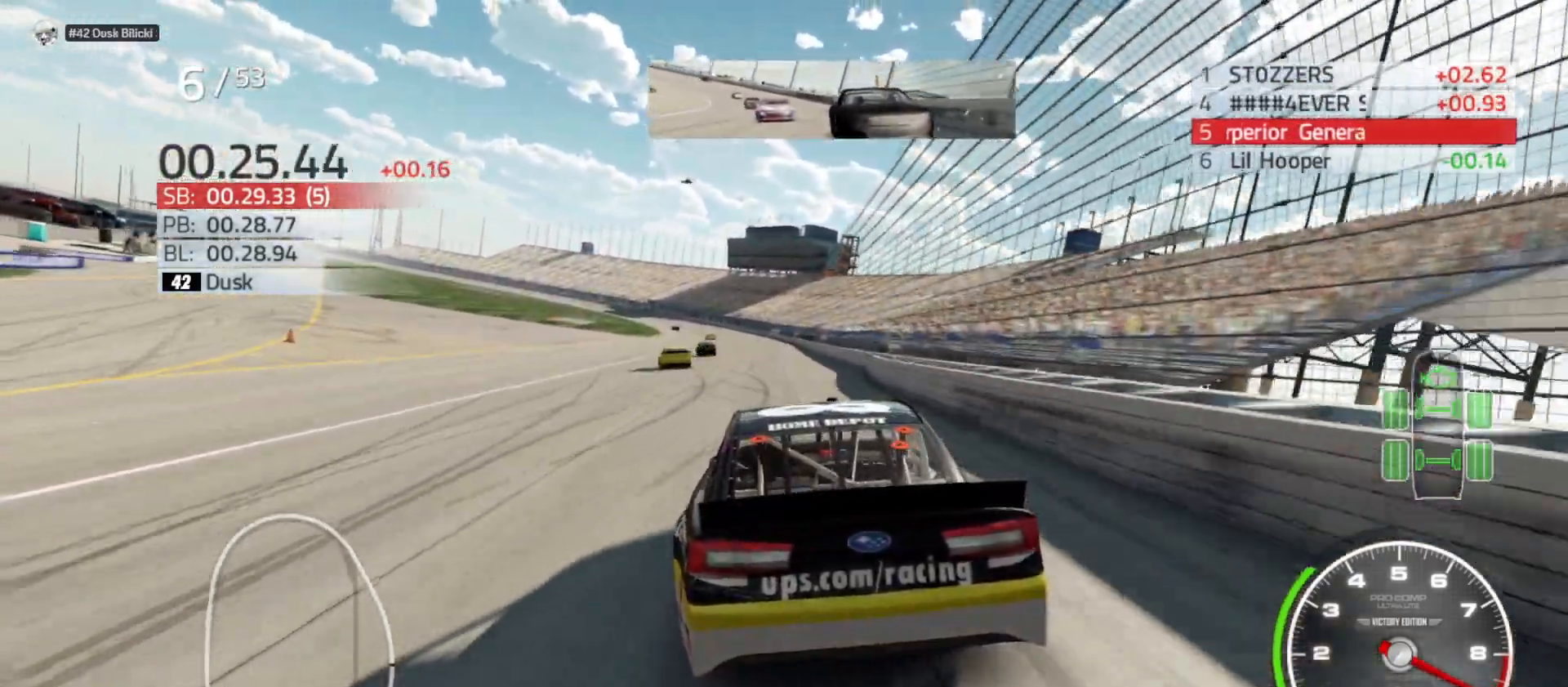
{"buttons": ["R2"], "left_stick": "center", "right_stick": "center", "events": [[150, "left_stick", "center"], [300, "left_stick", "left"], [450, "left_stick", "center"]]}
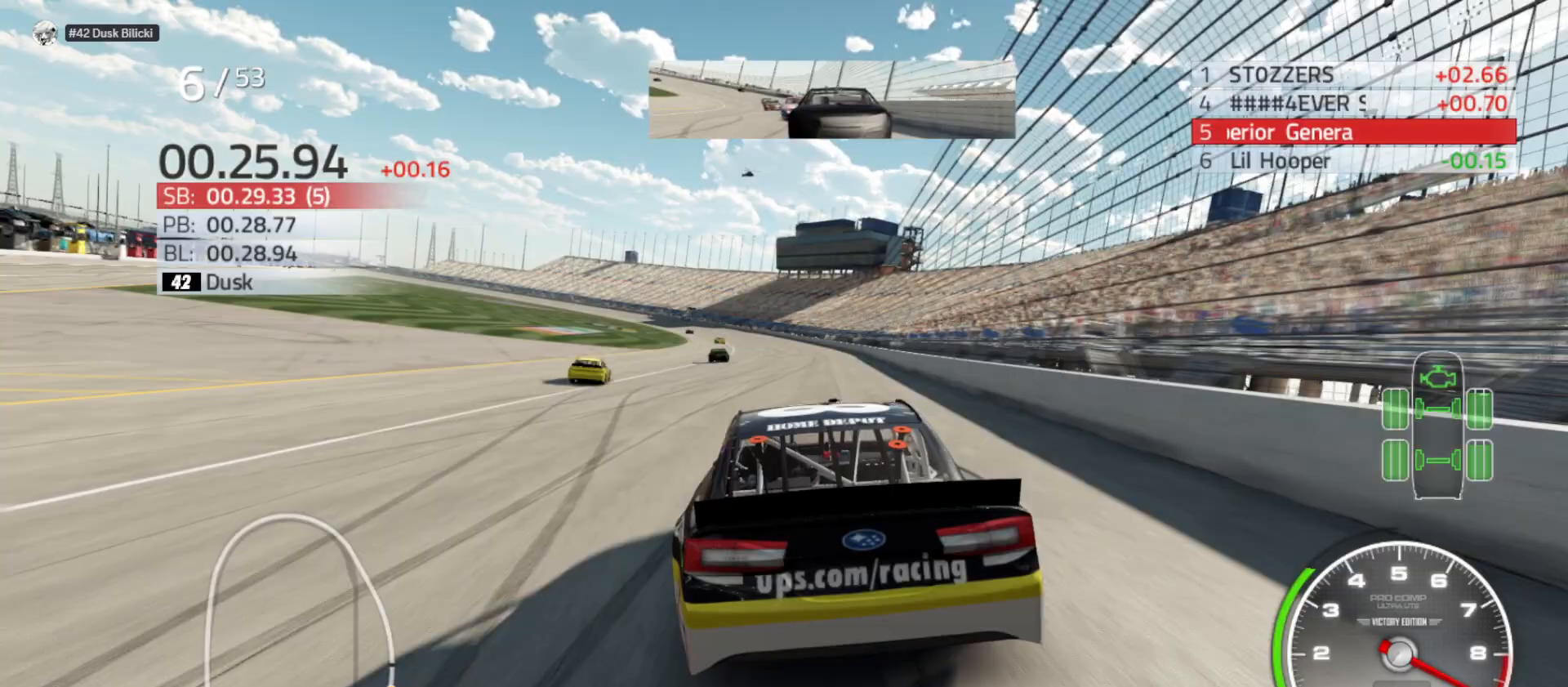
{"buttons": ["R2"], "left_stick": "center", "right_stick": "center", "events": [[133, "left_stick", "left"], [283, "left_stick", "center"]]}
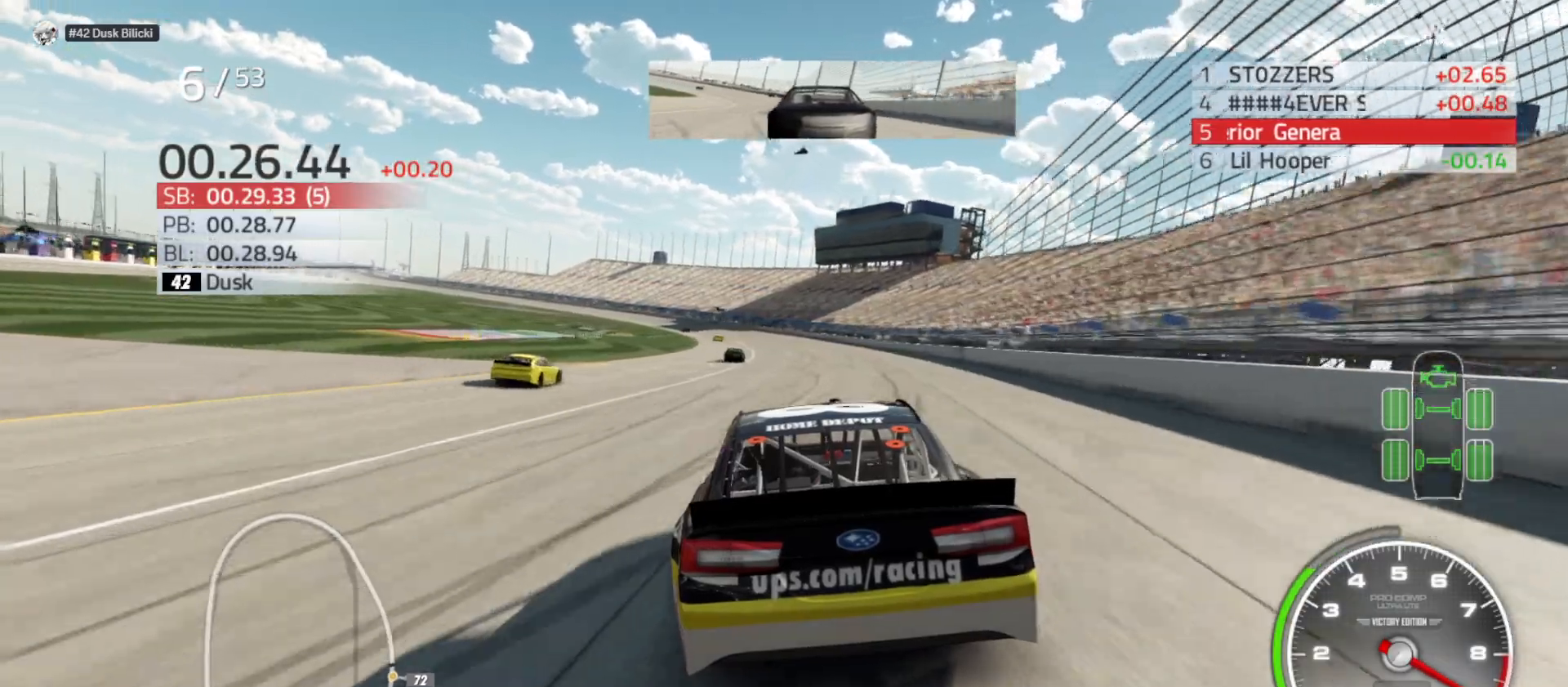
{"buttons": ["R2"], "left_stick": "center", "right_stick": "center", "events": [[267, "left_stick", "left"], [433, "left_stick", "center"]]}
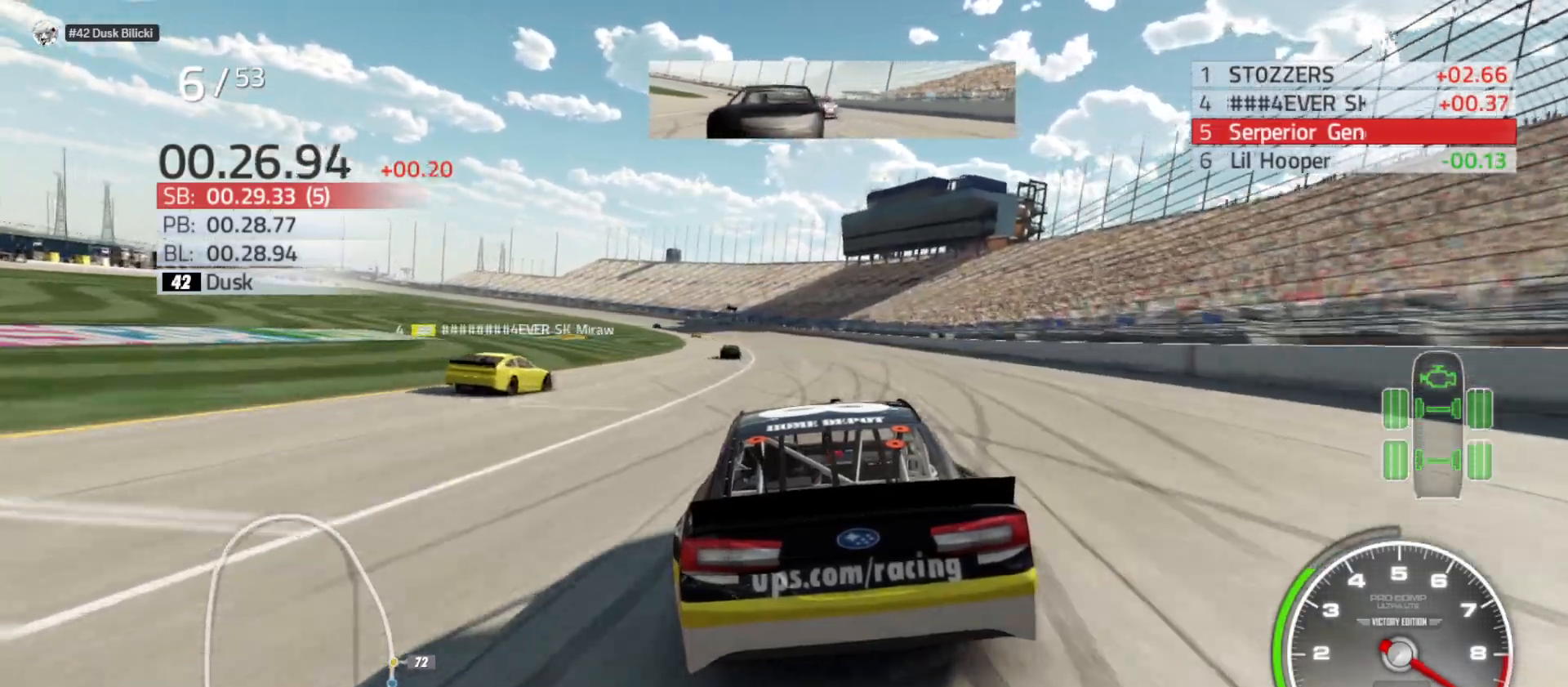
{"buttons": ["R2"], "left_stick": "left", "right_stick": "center", "events": [[483, "left_stick", "left"]]}
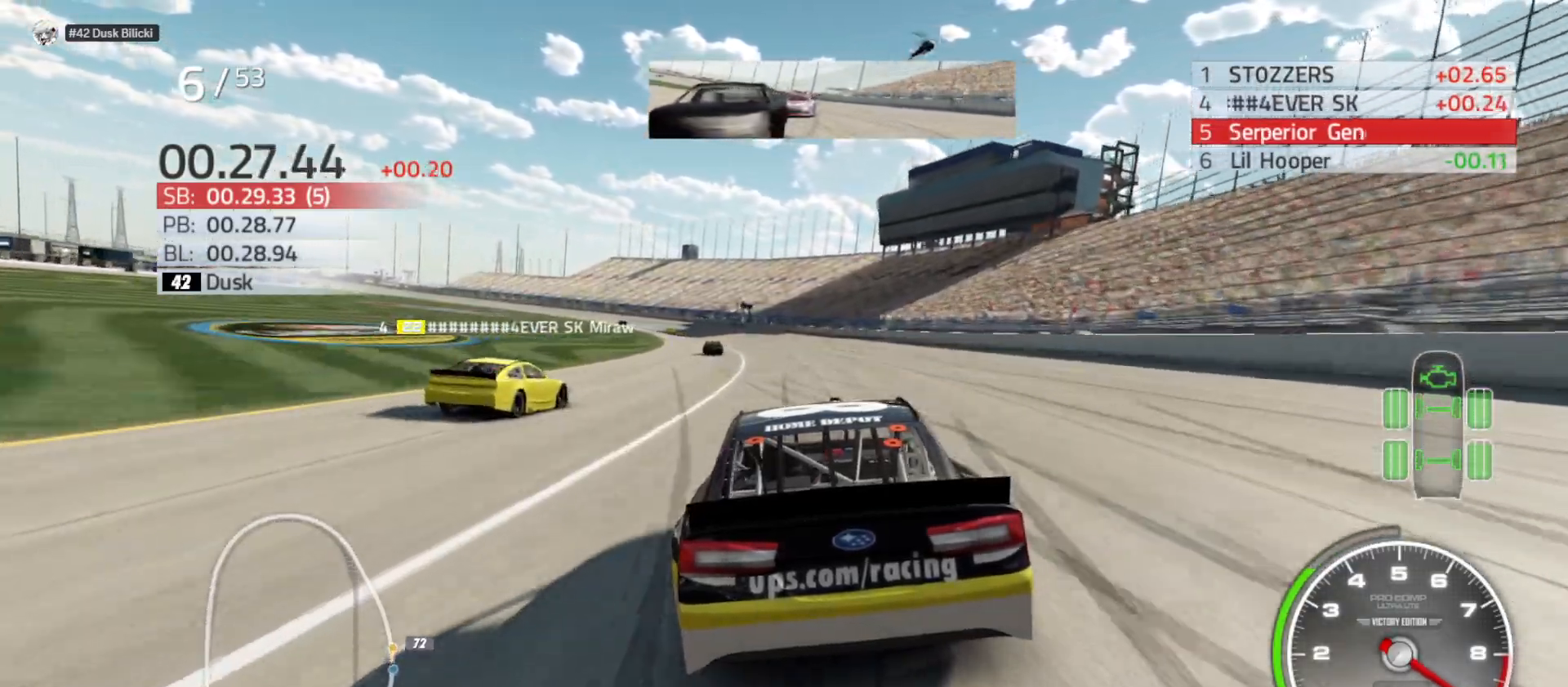
{"buttons": ["R2"], "left_stick": "center", "right_stick": "center", "events": [[450, "left_stick", "center"]]}
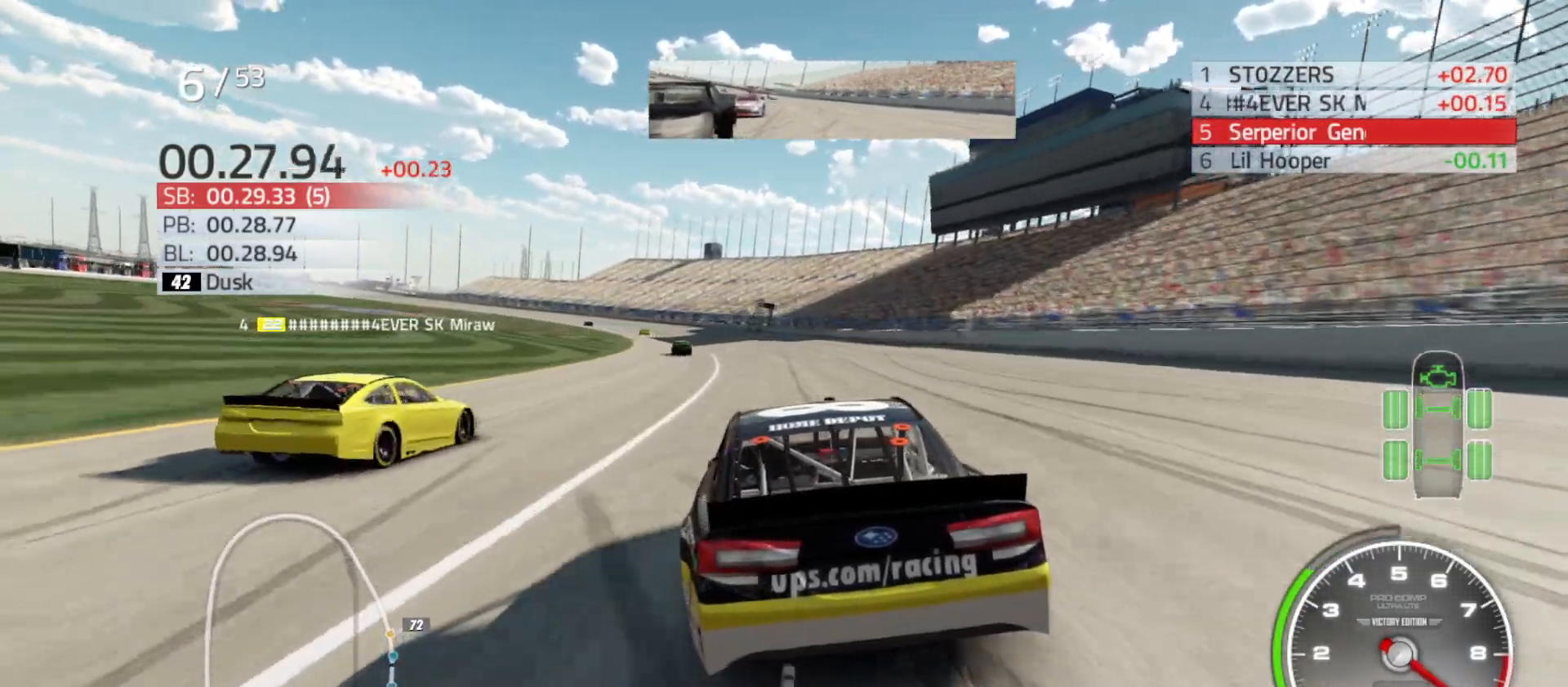
{"buttons": ["R2"], "left_stick": "left", "right_stick": "center", "events": [[17, "left_stick", "left"], [367, "left_stick", "center"], [450, "left_stick", "left"]]}
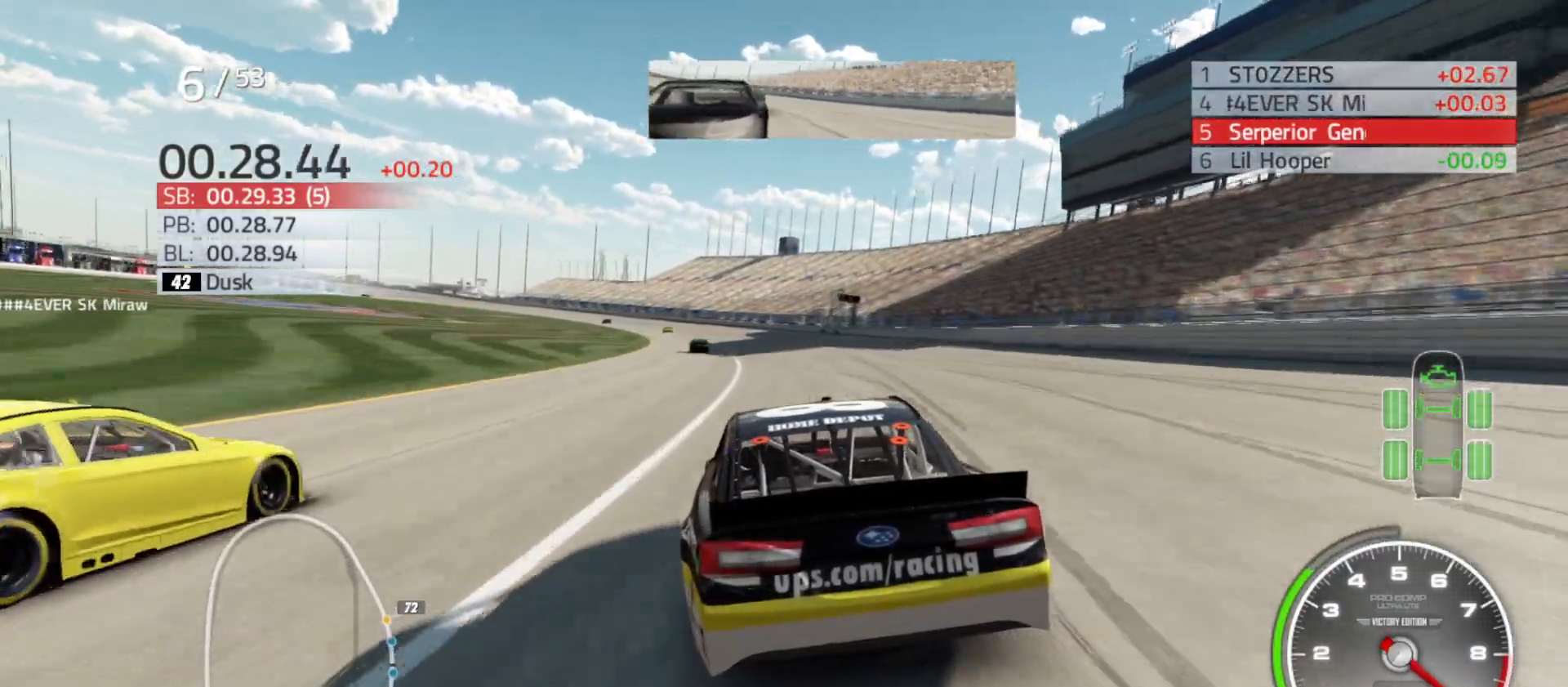
{"buttons": ["R2"], "left_stick": "left", "right_stick": "center", "events": []}
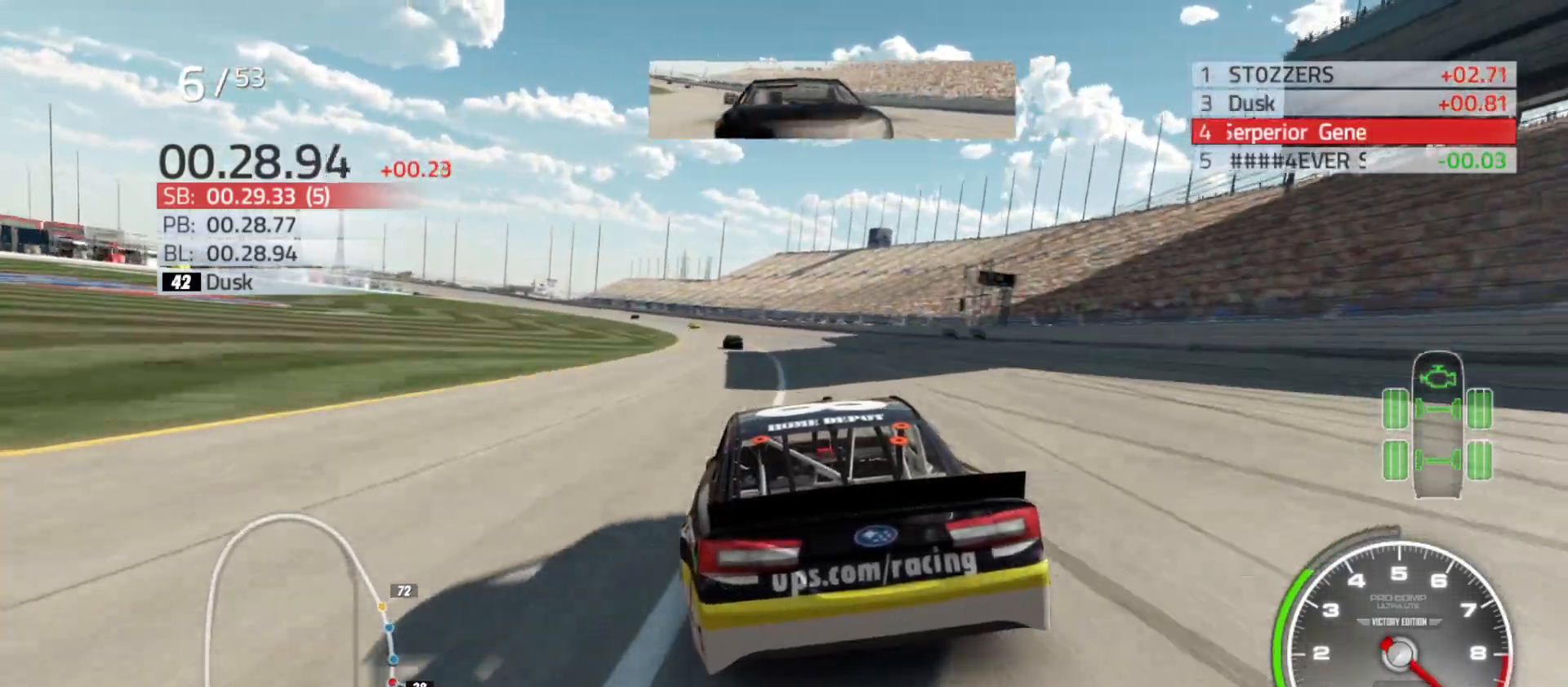
{"buttons": ["R2"], "left_stick": "center", "right_stick": "center", "events": [[33, "left_stick", "center"], [150, "left_stick", "left"], [317, "left_stick", "center"]]}
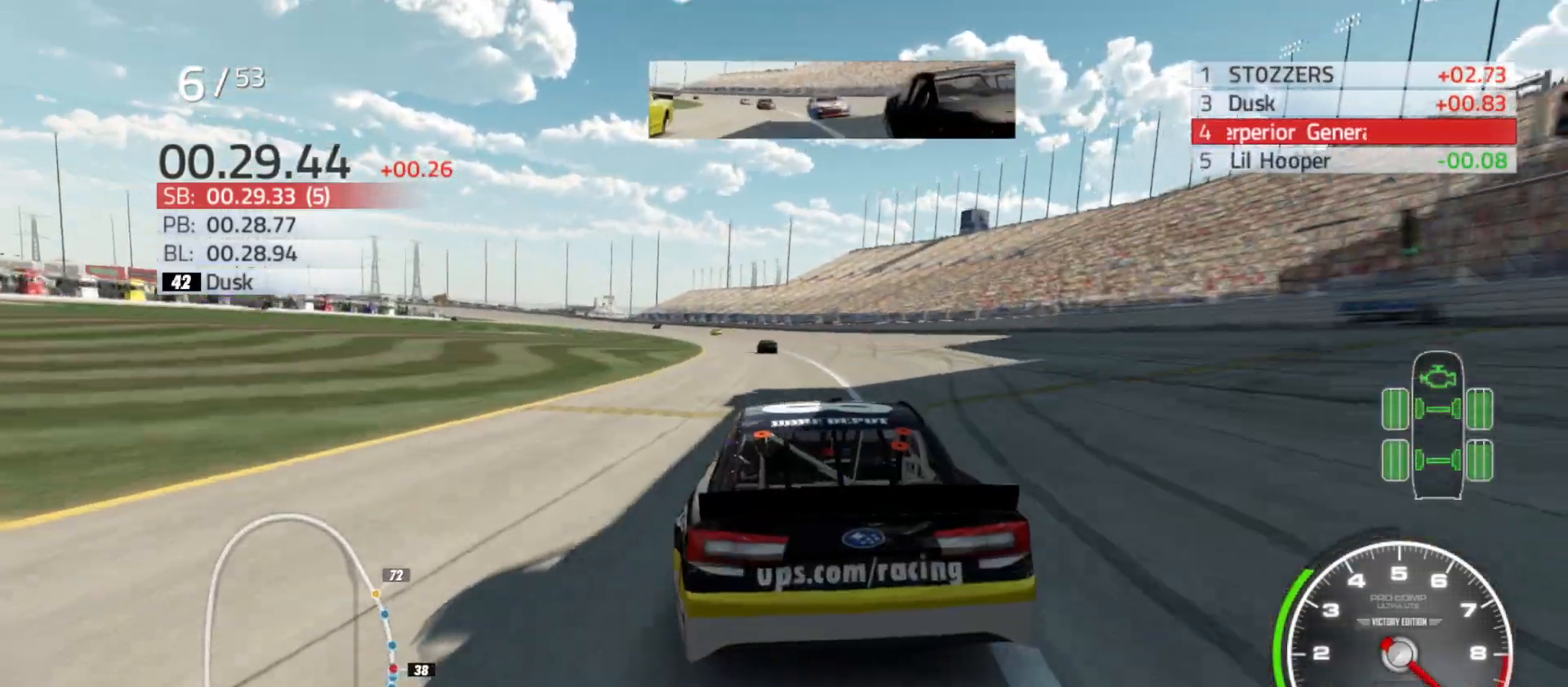
{"buttons": ["R2"], "left_stick": "left", "right_stick": "center", "events": [[17, "left_stick", "left"], [183, "left_stick", "center"], [300, "left_stick", "left"]]}
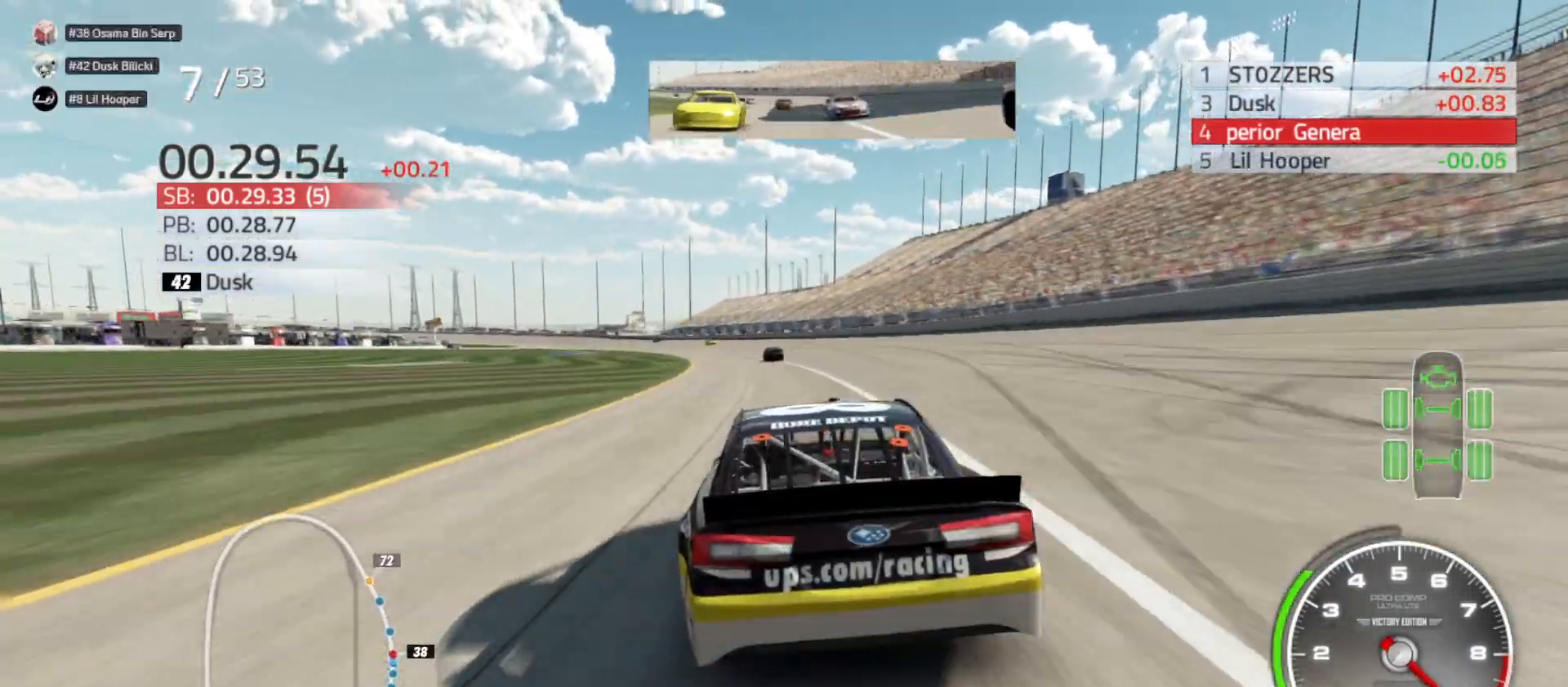
{"buttons": ["R2"], "left_stick": "left", "right_stick": "center", "events": [[33, "left_stick", "center"], [167, "left_stick", "left"], [333, "left_stick", "center"], [483, "left_stick", "left"]]}
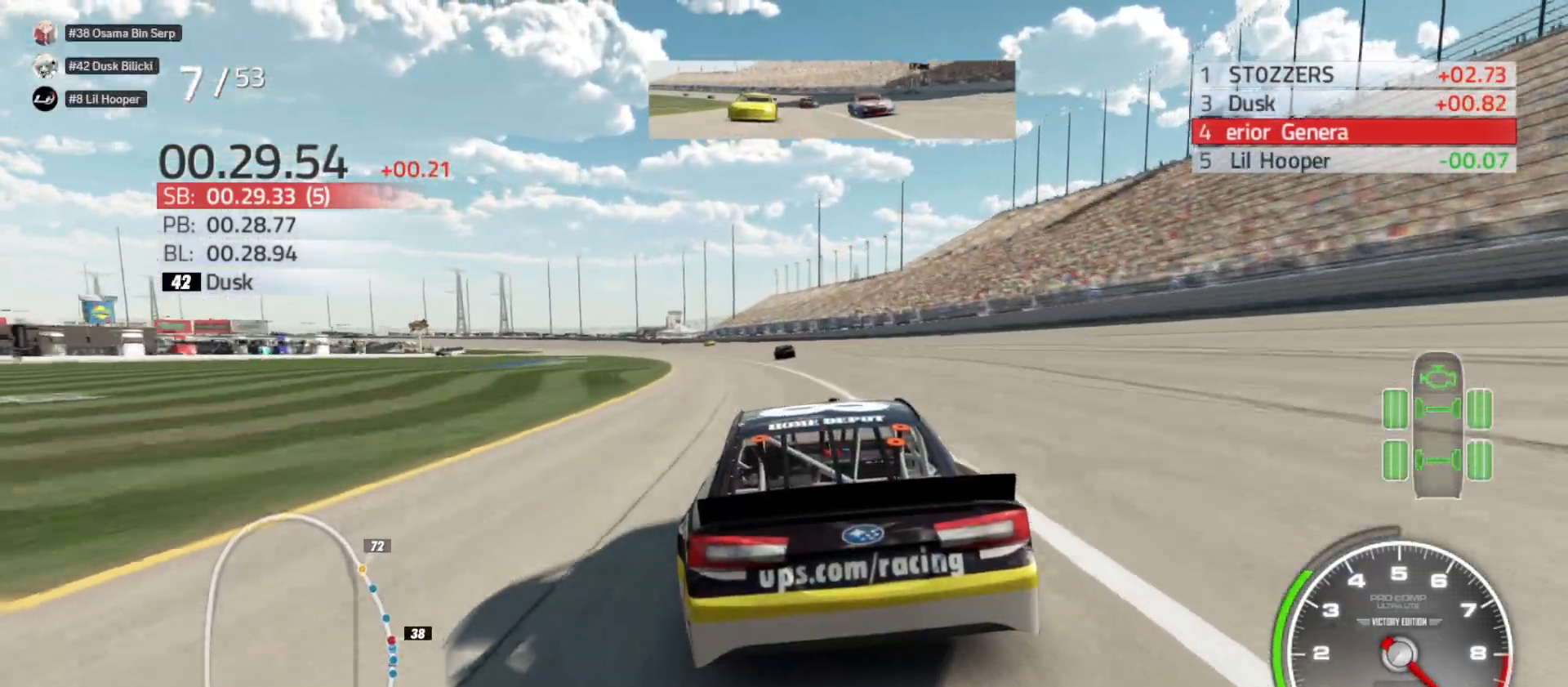
{"buttons": ["R2"], "left_stick": "left", "right_stick": "center", "events": [[133, "left_stick", "center"], [333, "left_stick", "left"]]}
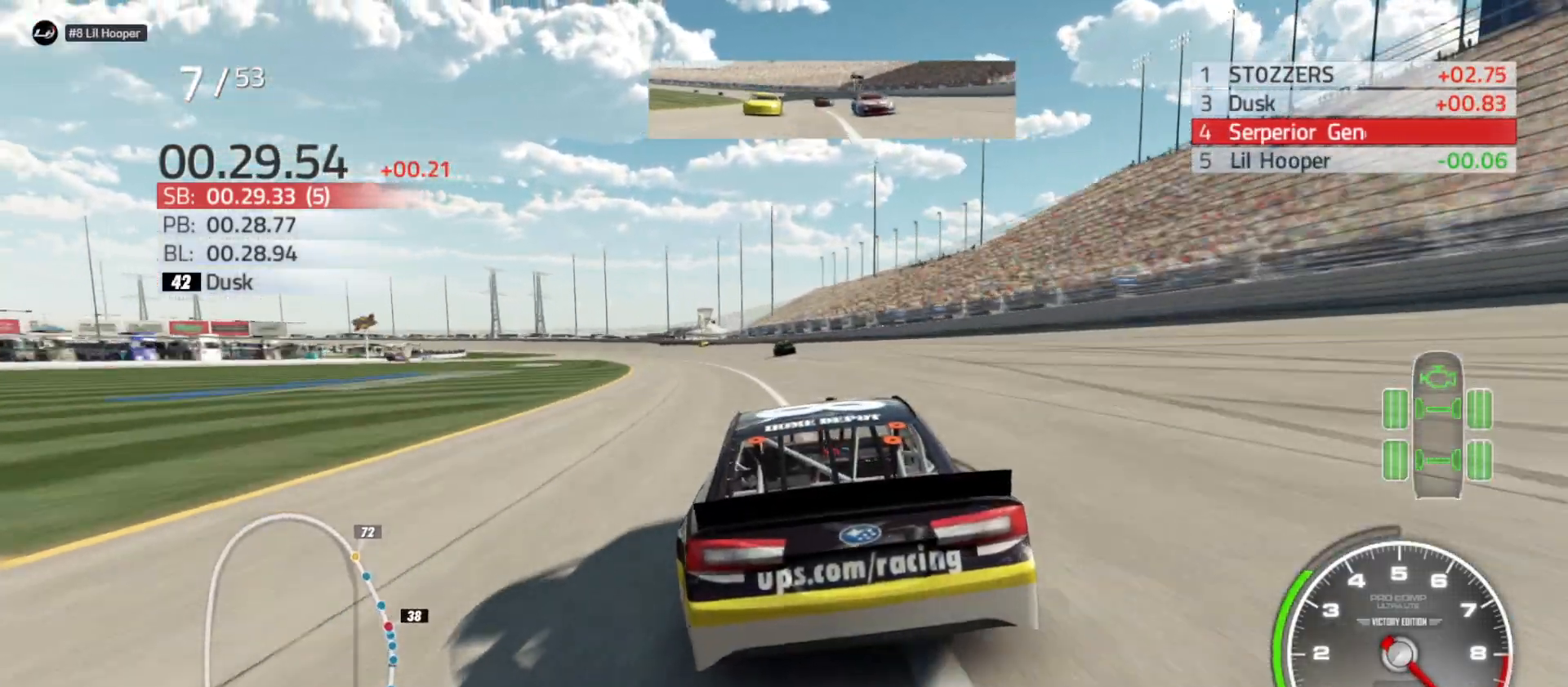
{"buttons": ["R2"], "left_stick": "left", "right_stick": "center", "events": [[50, "left_stick", "center"], [167, "left_stick", "left"], [383, "left_stick", "center"], [500, "left_stick", "left"]]}
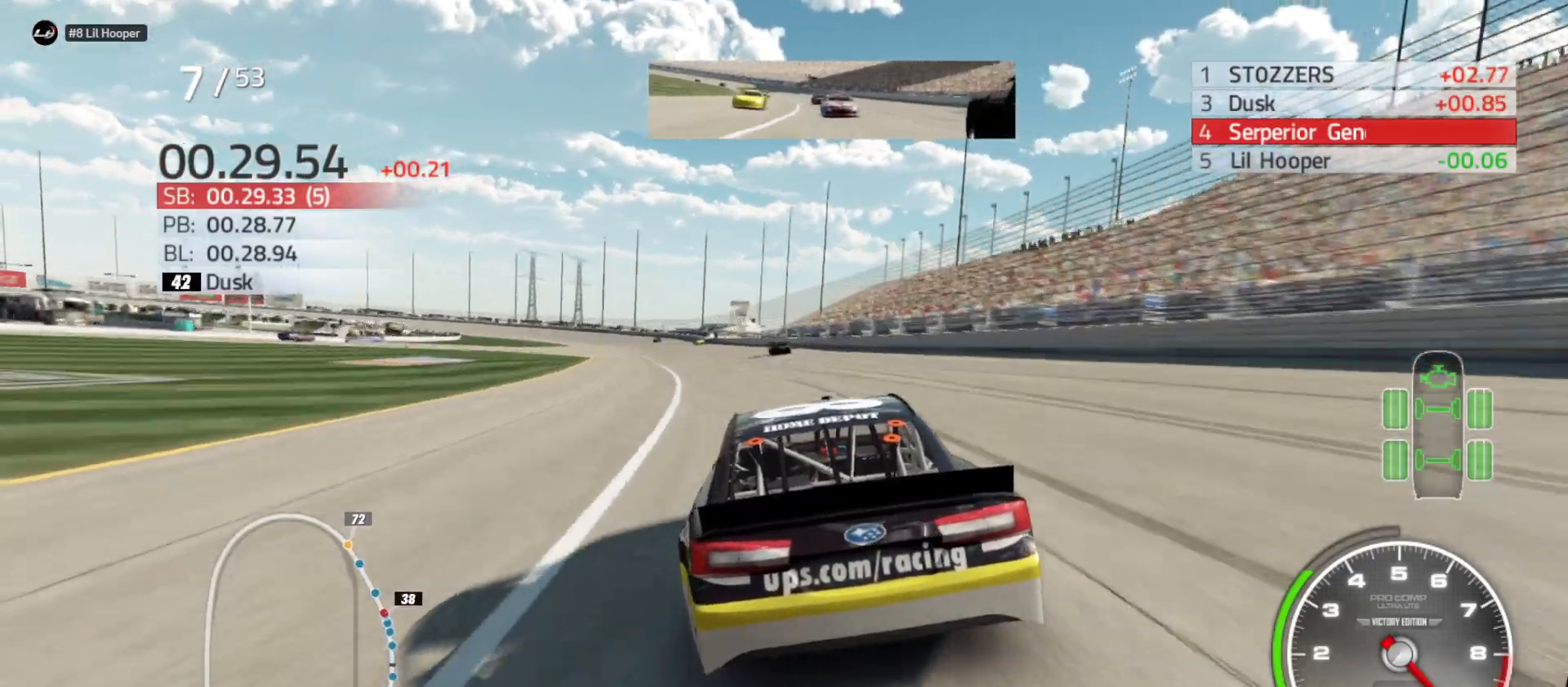
{"buttons": ["R2"], "left_stick": "left", "right_stick": "center", "events": [[300, "left_stick", "center"], [367, "left_stick", "left"]]}
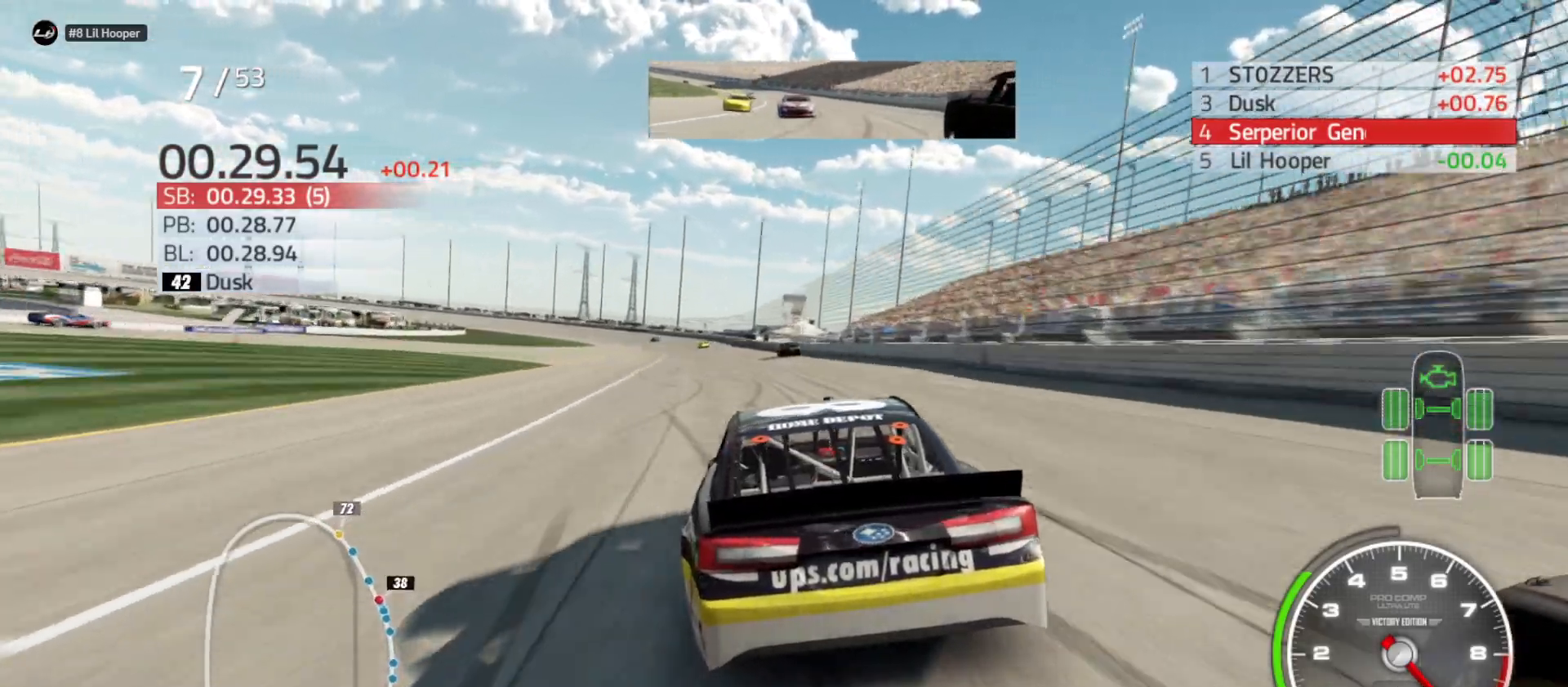
{"buttons": ["R2"], "left_stick": "center", "right_stick": "center", "events": [[133, "left_stick", "center"], [300, "left_stick", "left"], [433, "left_stick", "center"]]}
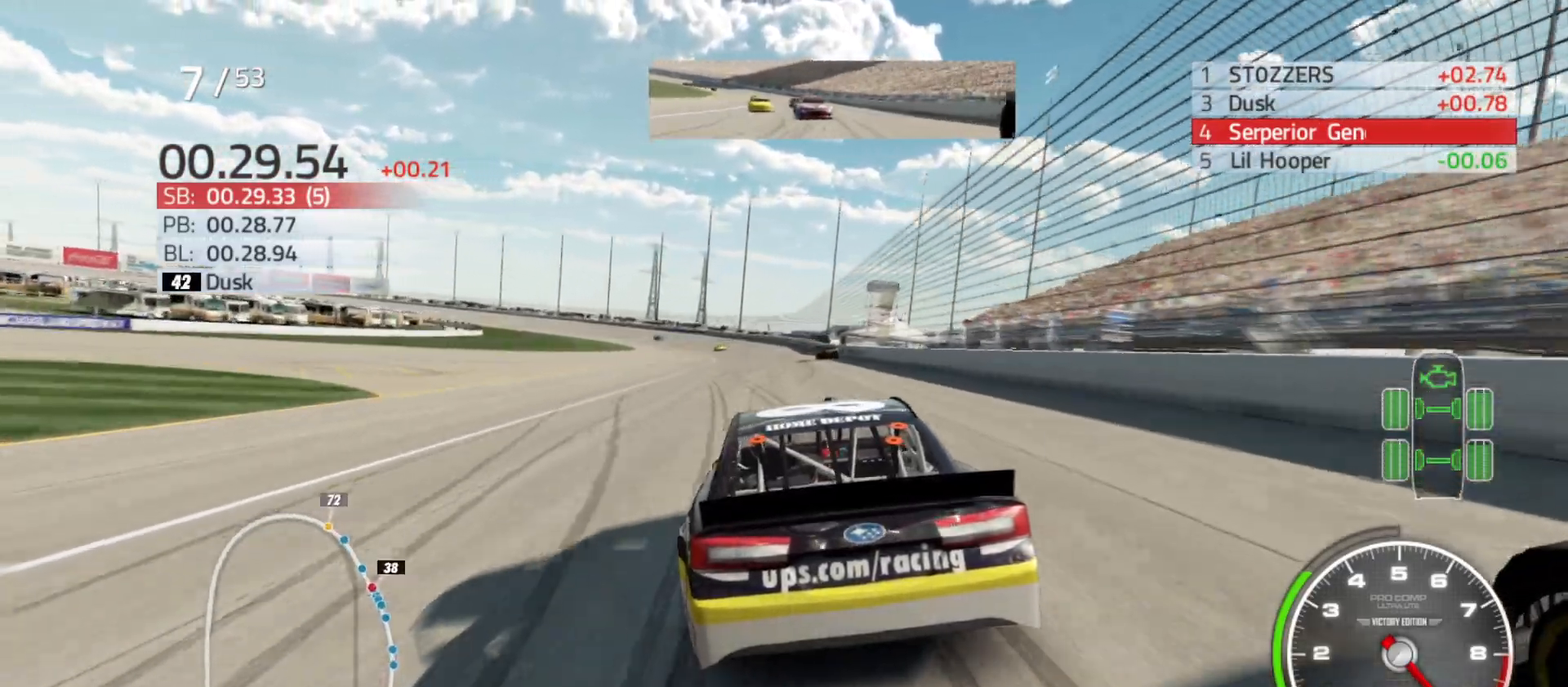
{"buttons": ["R2"], "left_stick": "center", "right_stick": "center", "events": [[83, "left_stick", "left"], [200, "left_stick", "center"]]}
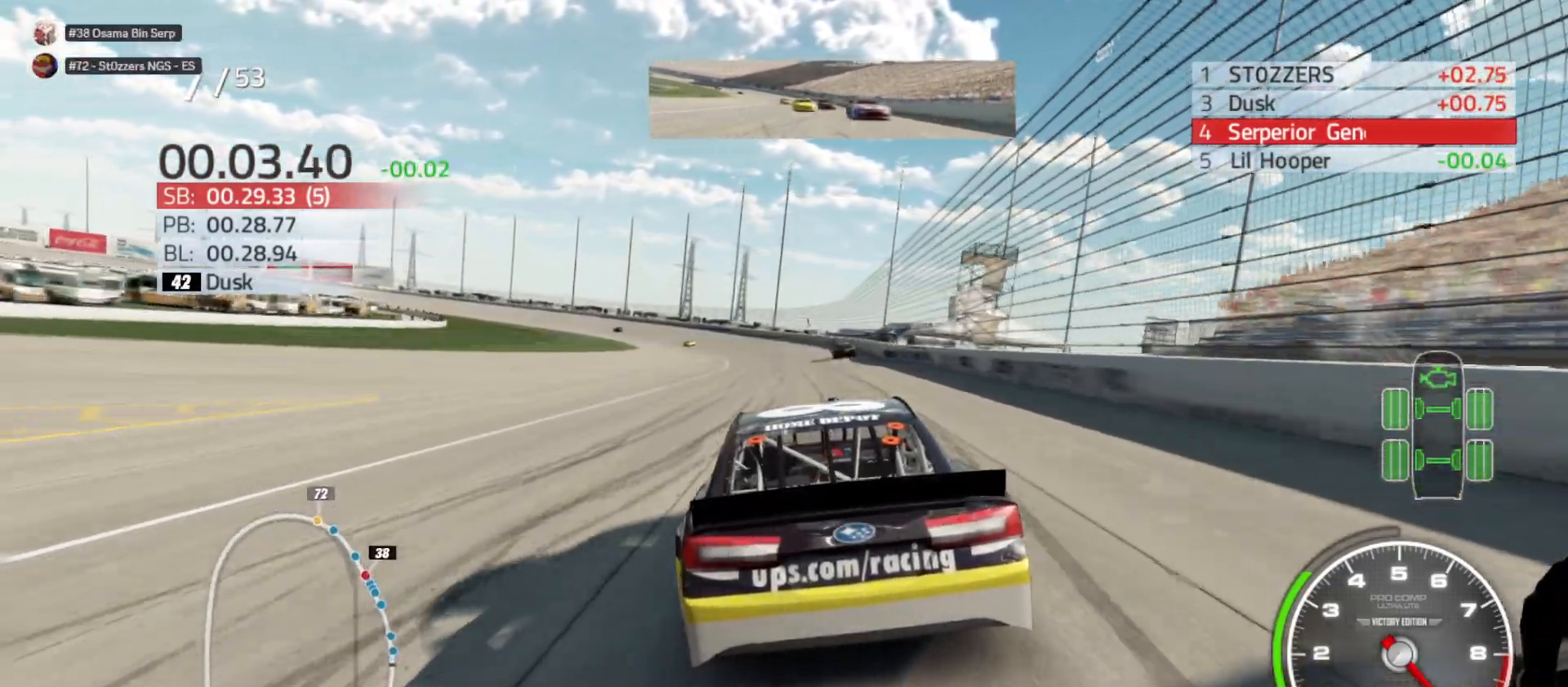
{"buttons": ["R2"], "left_stick": "left", "right_stick": "center", "events": [[300, "left_stick", "left"]]}
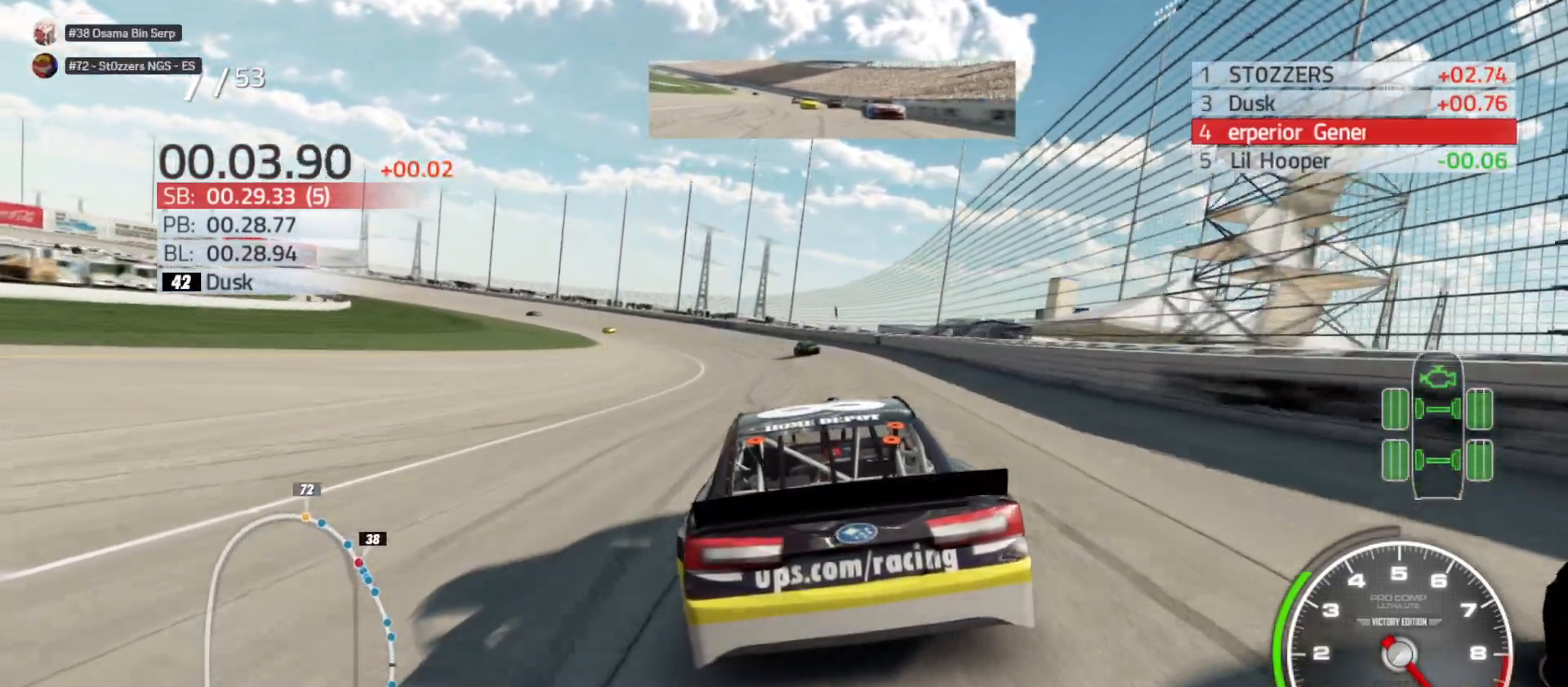
{"buttons": ["R2"], "left_stick": "left", "right_stick": "center", "events": []}
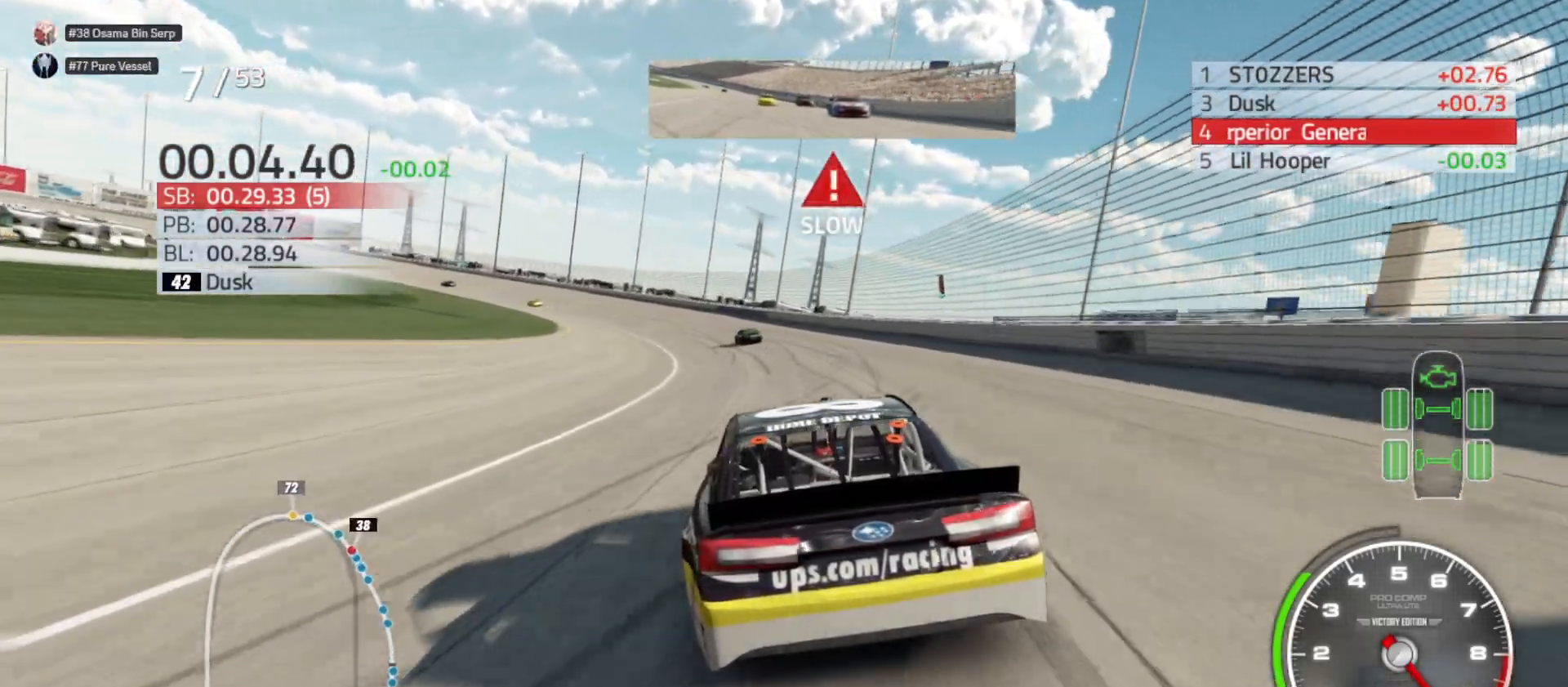
{"buttons": ["L2"], "left_stick": "left", "right_stick": "center", "events": [[33, "R2", "up"], [183, "L2", "down"], [350, "L2", "up"], [433, "L2", "down"]]}
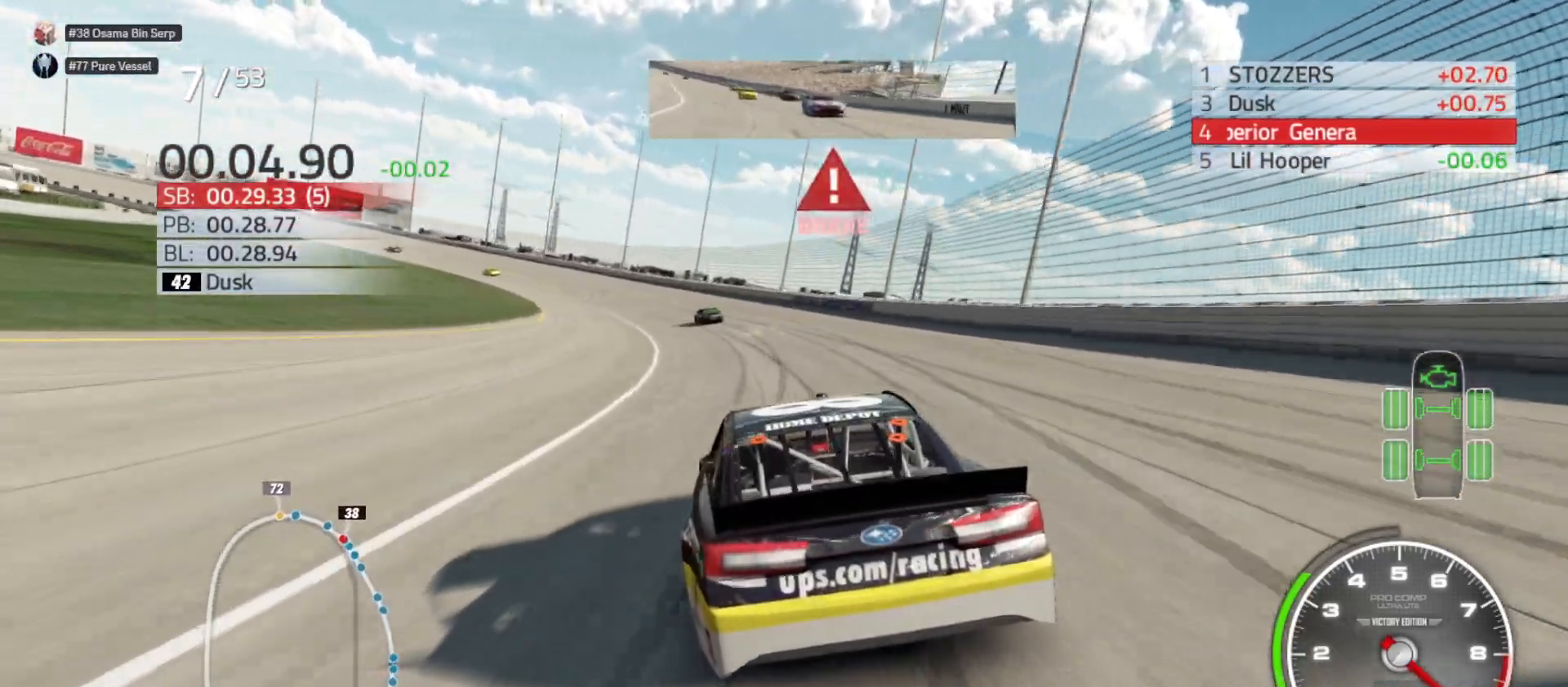
{"buttons": ["L2"], "left_stick": "left", "right_stick": "center", "events": [[133, "L2", "up"], [233, "L2", "down"]]}
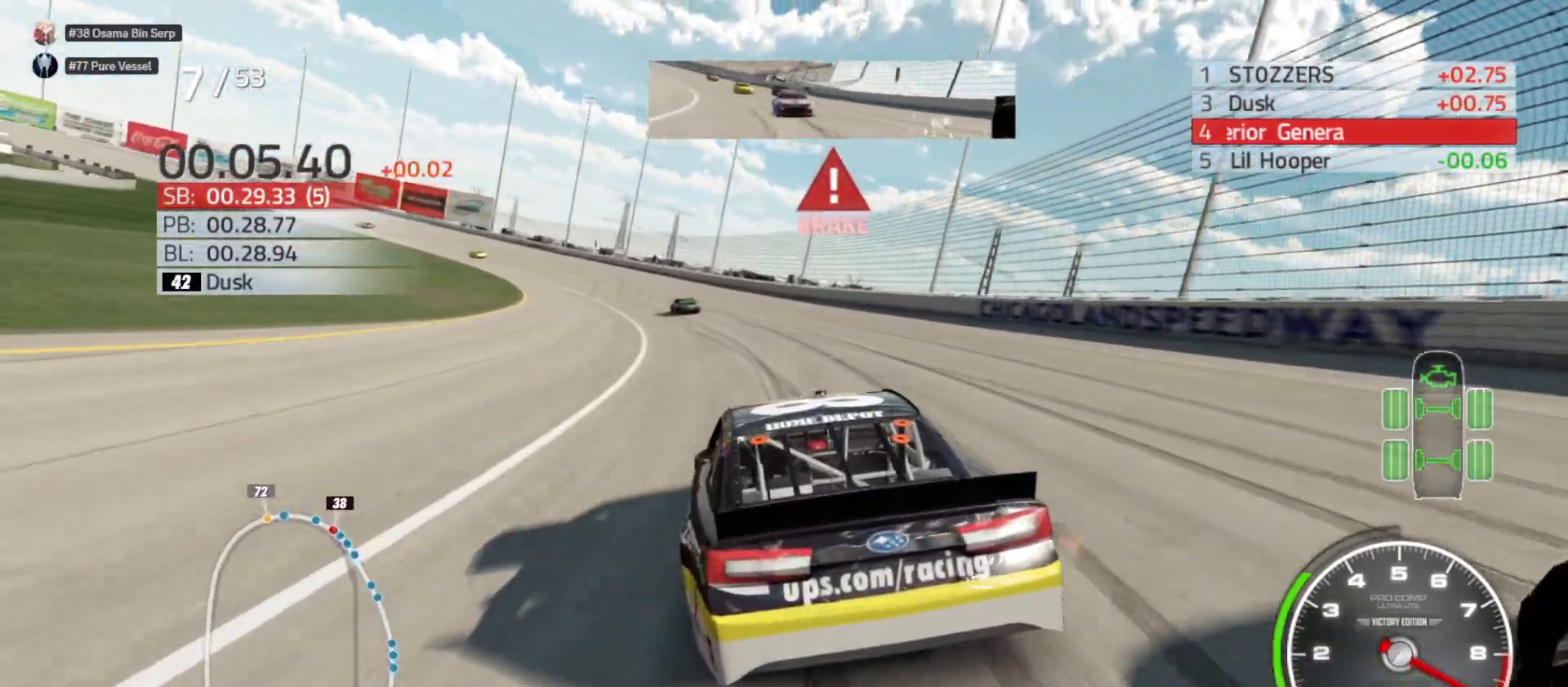
{"buttons": [], "left_stick": "left", "right_stick": "center", "events": [[17, "L2", "up"]]}
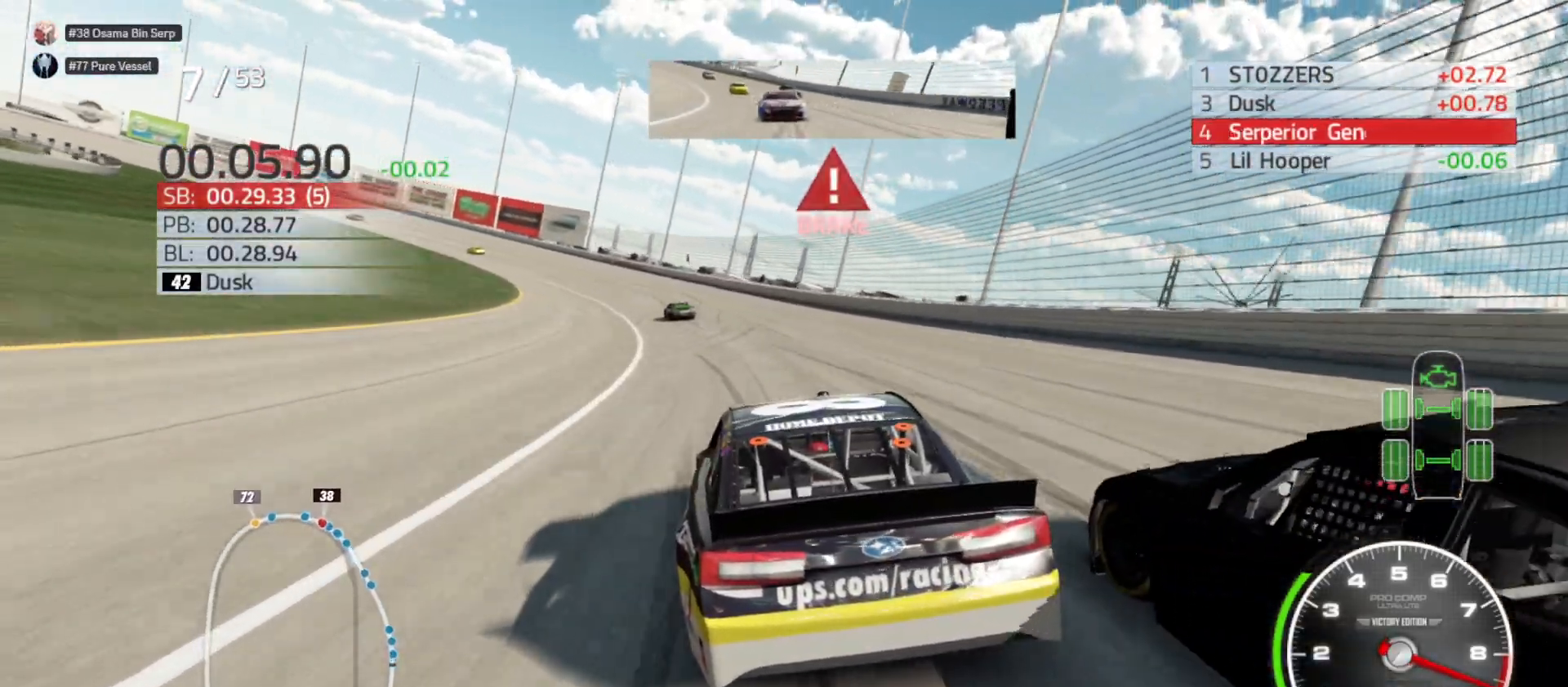
{"buttons": [], "left_stick": "left", "right_stick": "center", "events": []}